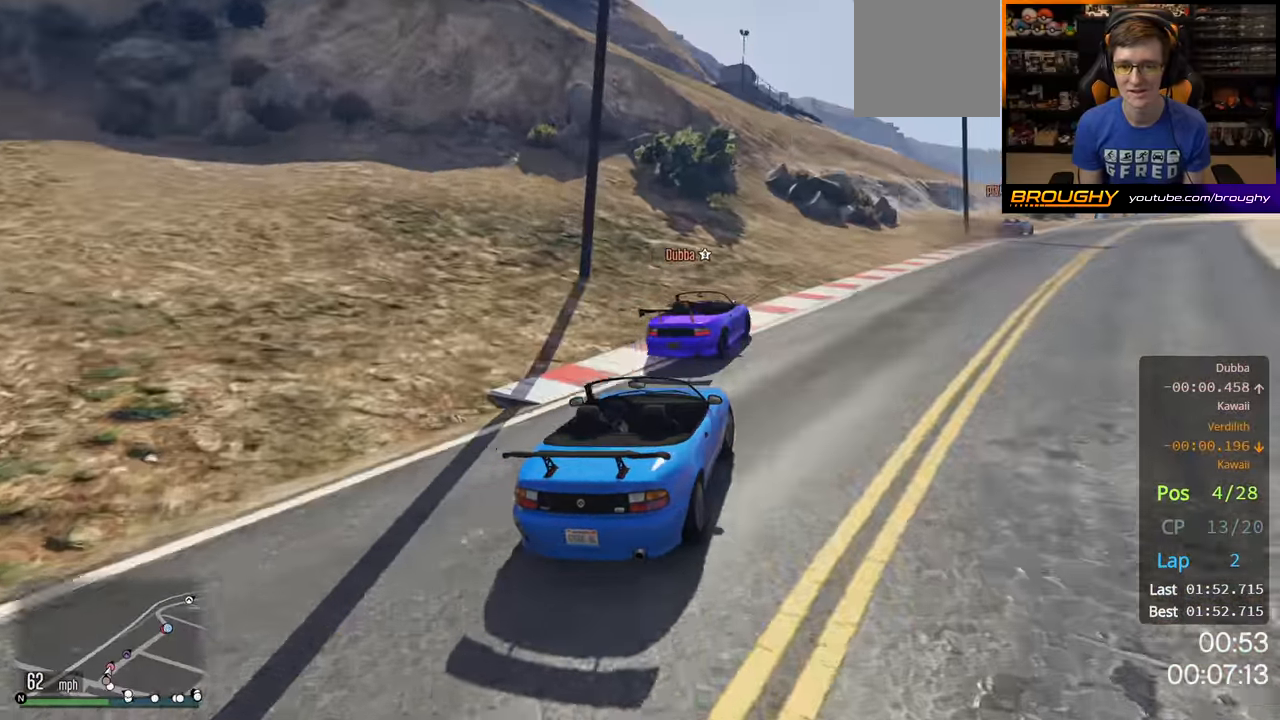
Gameplay with a controller (Xbox layout); each line is a JSON object with the inputs held at the frame after it. "events" lists button and stick changes between this image and that frame as [ms after this image, input, new state], when the widget could be followed in between. Not read: X.
{"buttons": ["R2"], "left_stick": "right", "right_stick": "center", "events": [[300, "left_stick", "center"], [384, "left_stick", "right"]]}
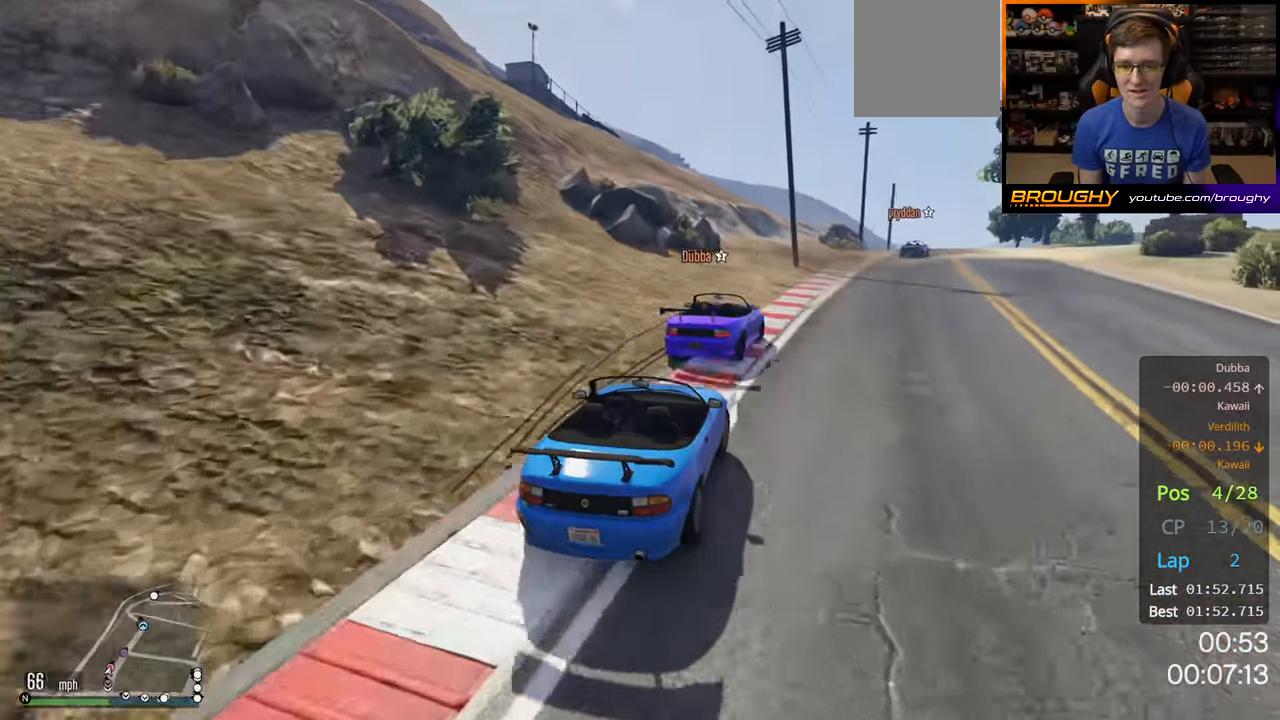
{"buttons": ["R2"], "left_stick": "center", "right_stick": "center", "events": [[34, "left_stick", "center"], [200, "left_stick", "right"], [334, "left_stick", "center"]]}
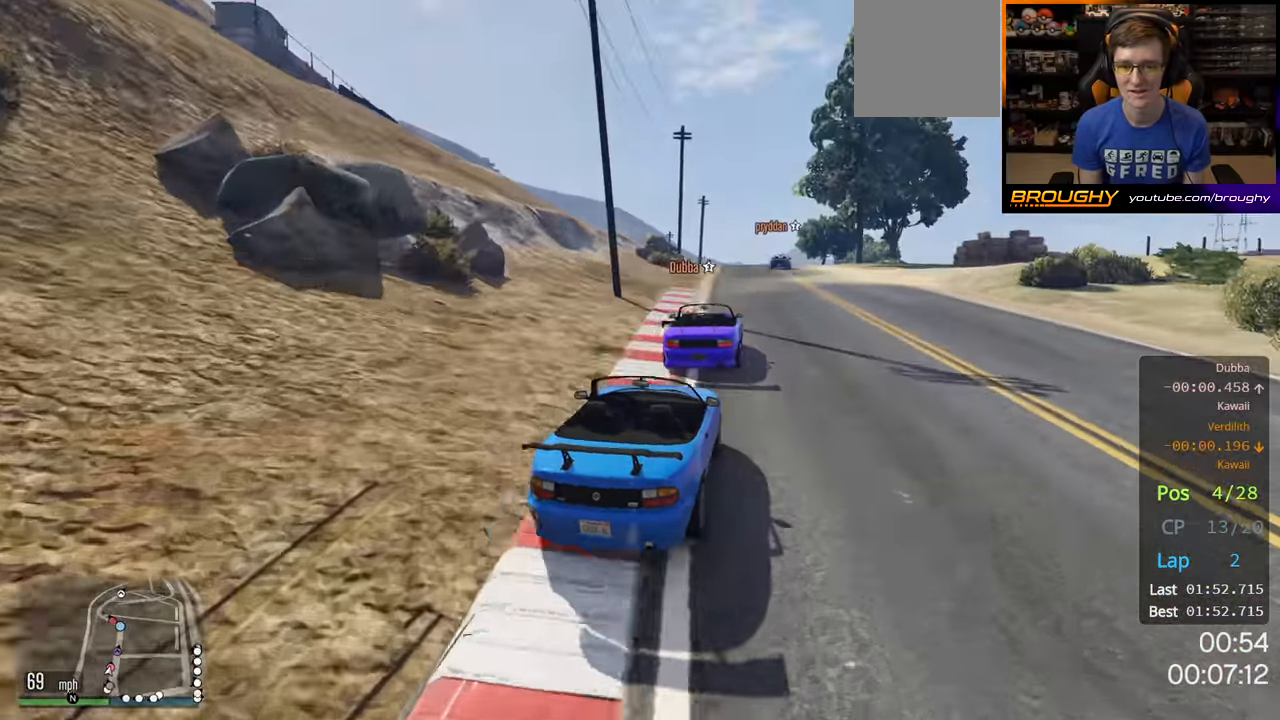
{"buttons": ["R2"], "left_stick": "center", "right_stick": "center", "events": []}
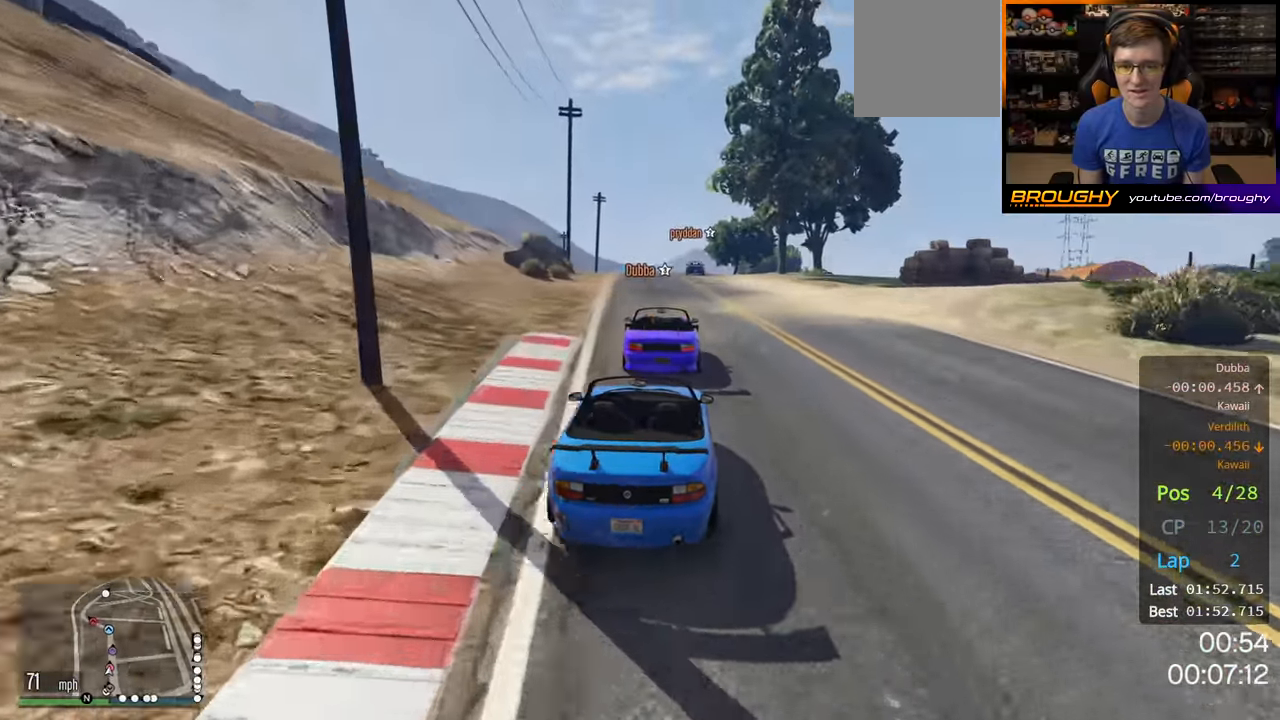
{"buttons": ["R2"], "left_stick": "center", "right_stick": "center", "events": [[167, "left_stick", "right"], [300, "left_stick", "center"]]}
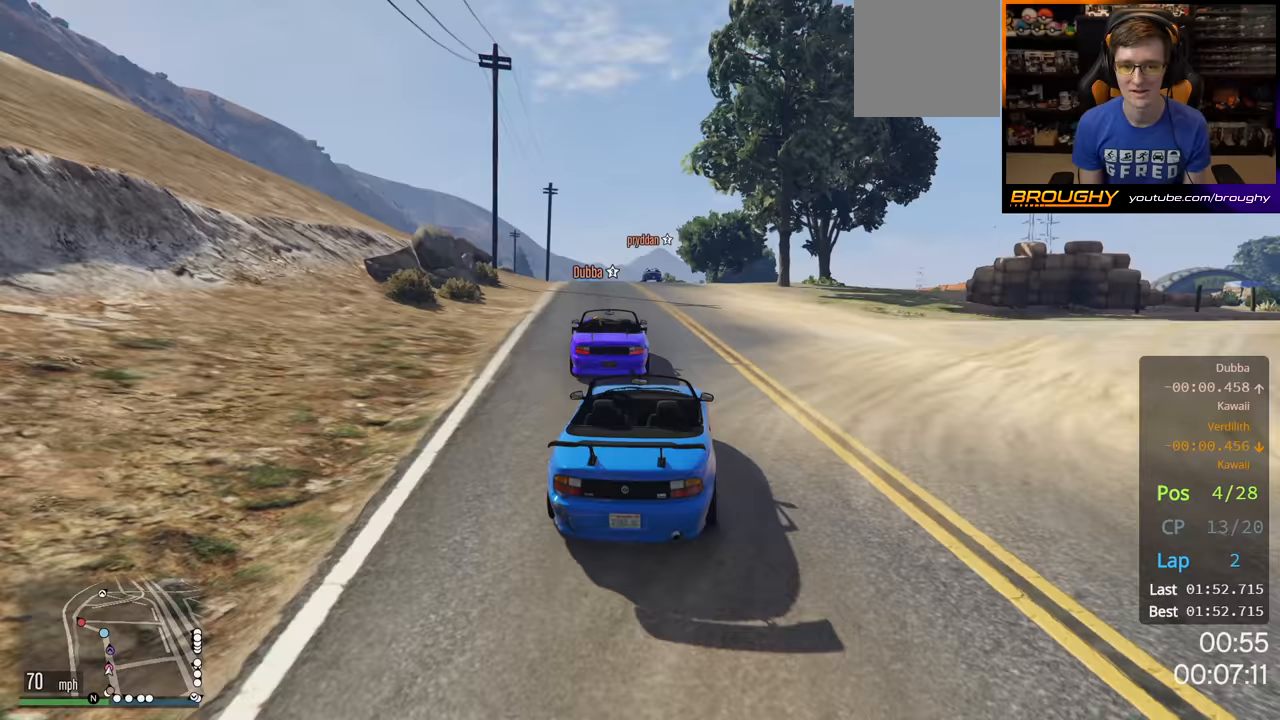
{"buttons": ["R2"], "left_stick": "center", "right_stick": "center", "events": [[133, "left_stick", "left"], [283, "left_stick", "center"]]}
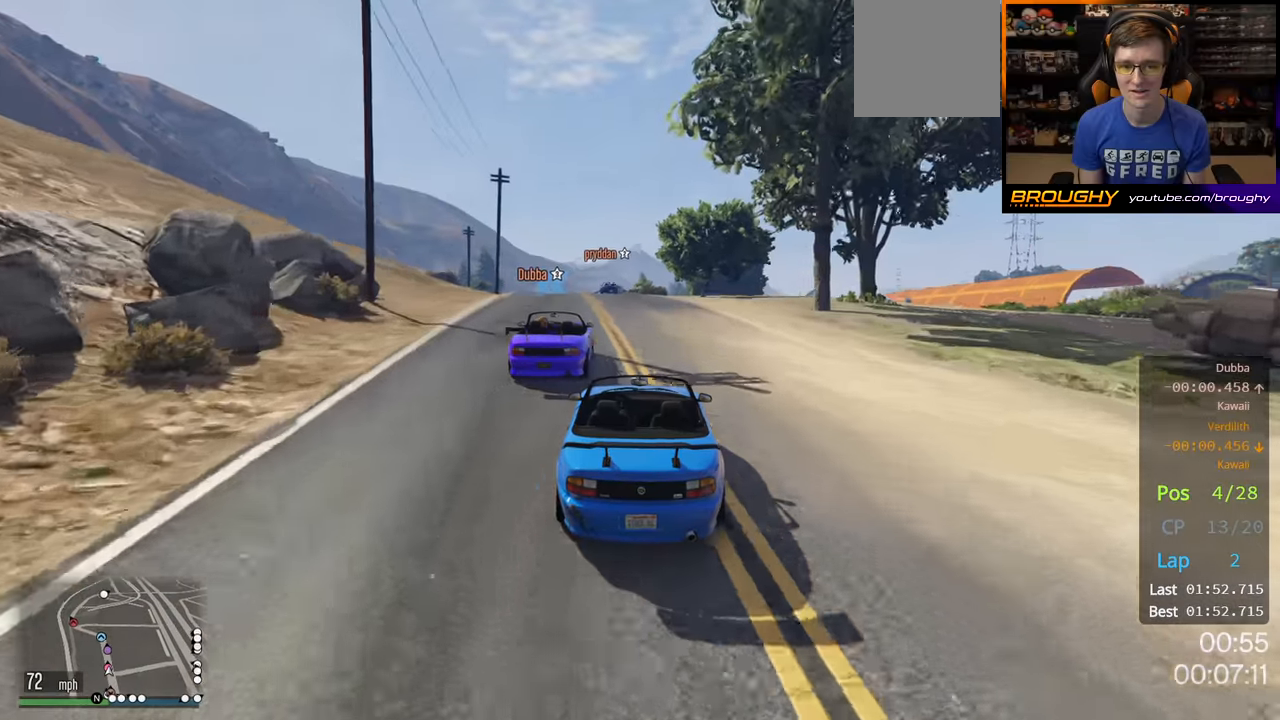
{"buttons": ["R2"], "left_stick": "center", "right_stick": "center", "events": [[283, "left_stick", "up-left"], [400, "left_stick", "center"]]}
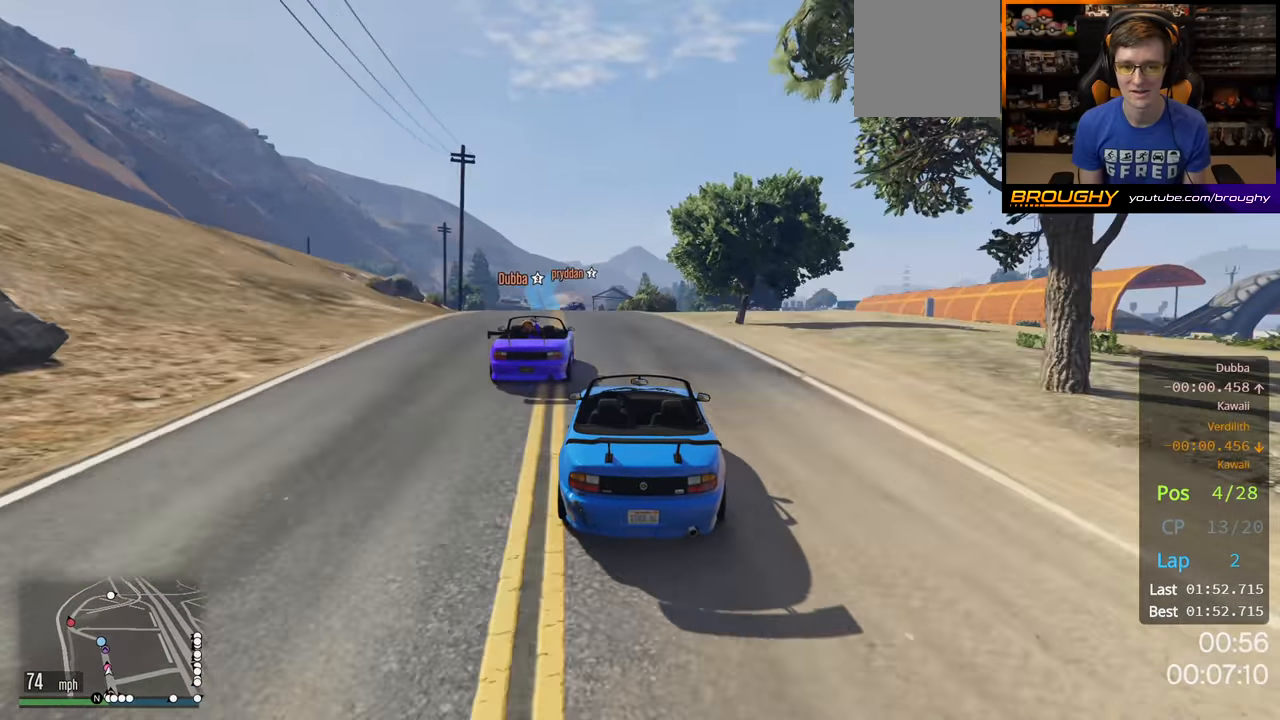
{"buttons": ["R2"], "left_stick": "left", "right_stick": "center", "events": [[50, "left_stick", "left"], [167, "left_stick", "center"], [483, "left_stick", "left"]]}
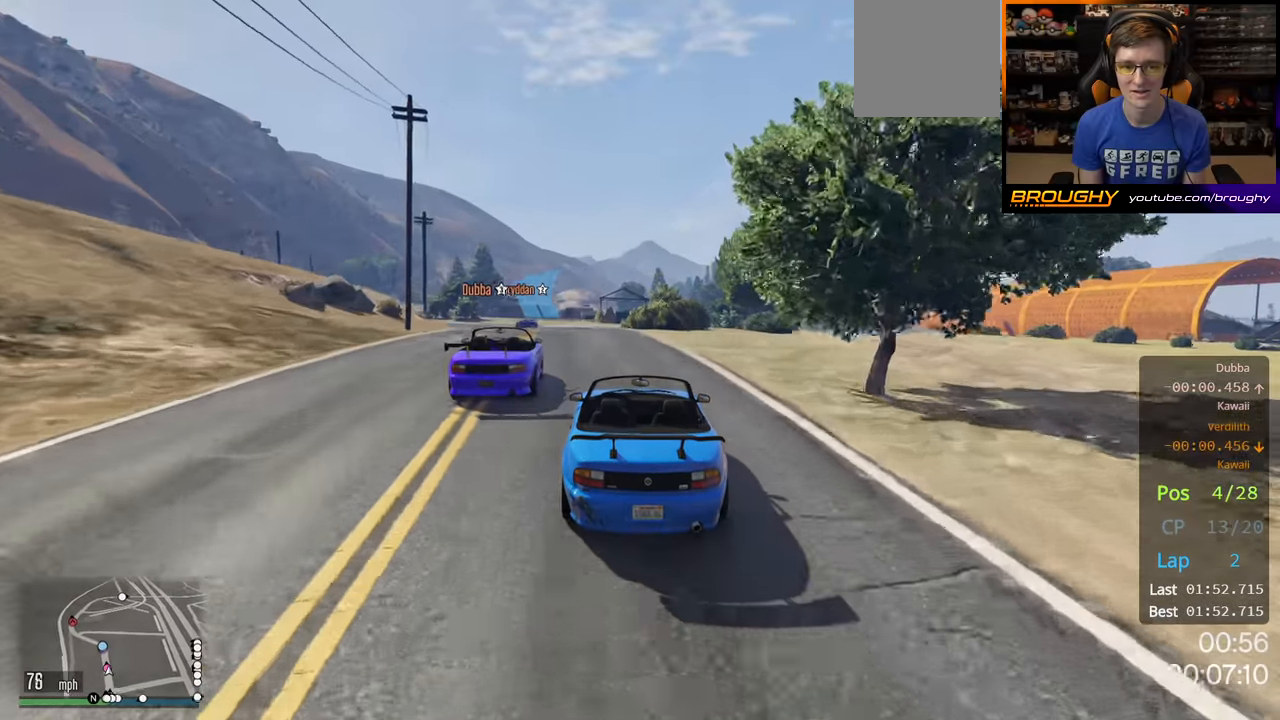
{"buttons": ["R2"], "left_stick": "center", "right_stick": "center", "events": [[67, "left_stick", "center"], [150, "left_stick", "up-left"], [300, "left_stick", "center"], [433, "left_stick", "up-left"], [500, "left_stick", "center"]]}
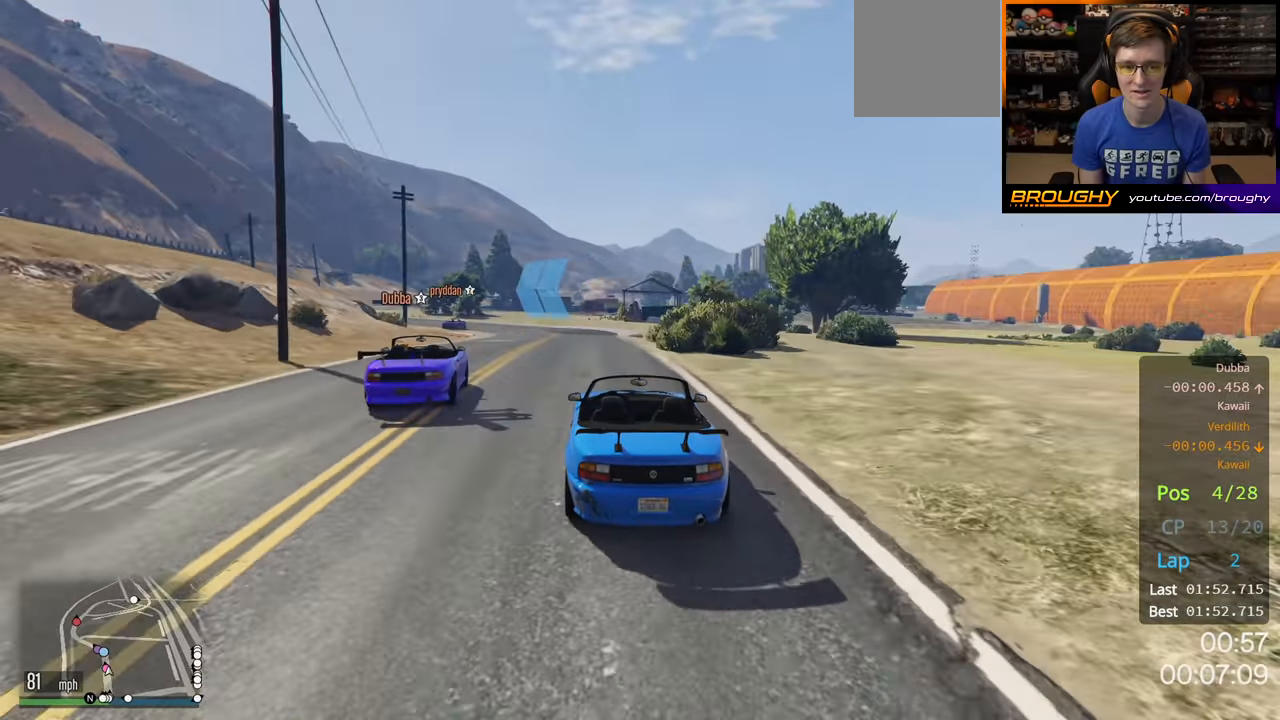
{"buttons": ["R2"], "left_stick": "up-left", "right_stick": "center", "events": [[167, "left_stick", "up-left"], [300, "left_stick", "center"], [417, "left_stick", "up-left"]]}
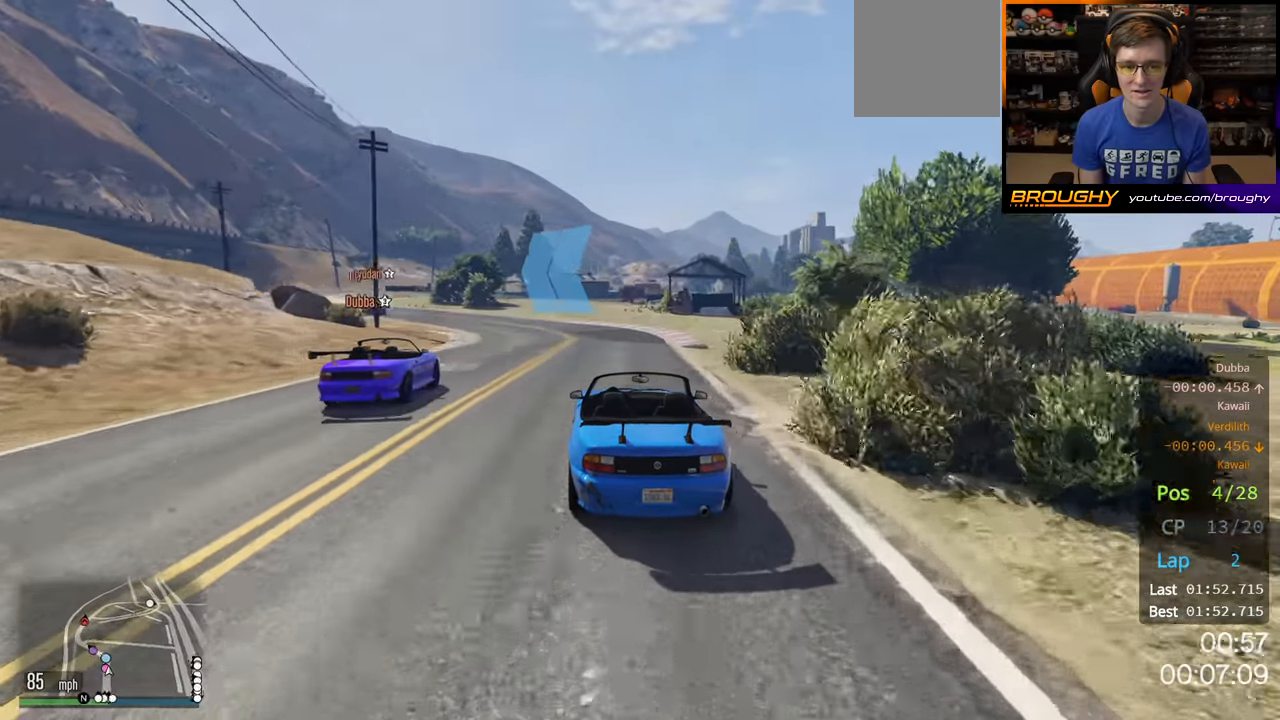
{"buttons": ["R2"], "left_stick": "left", "right_stick": "center", "events": [[83, "left_stick", "center"], [150, "left_stick", "left"]]}
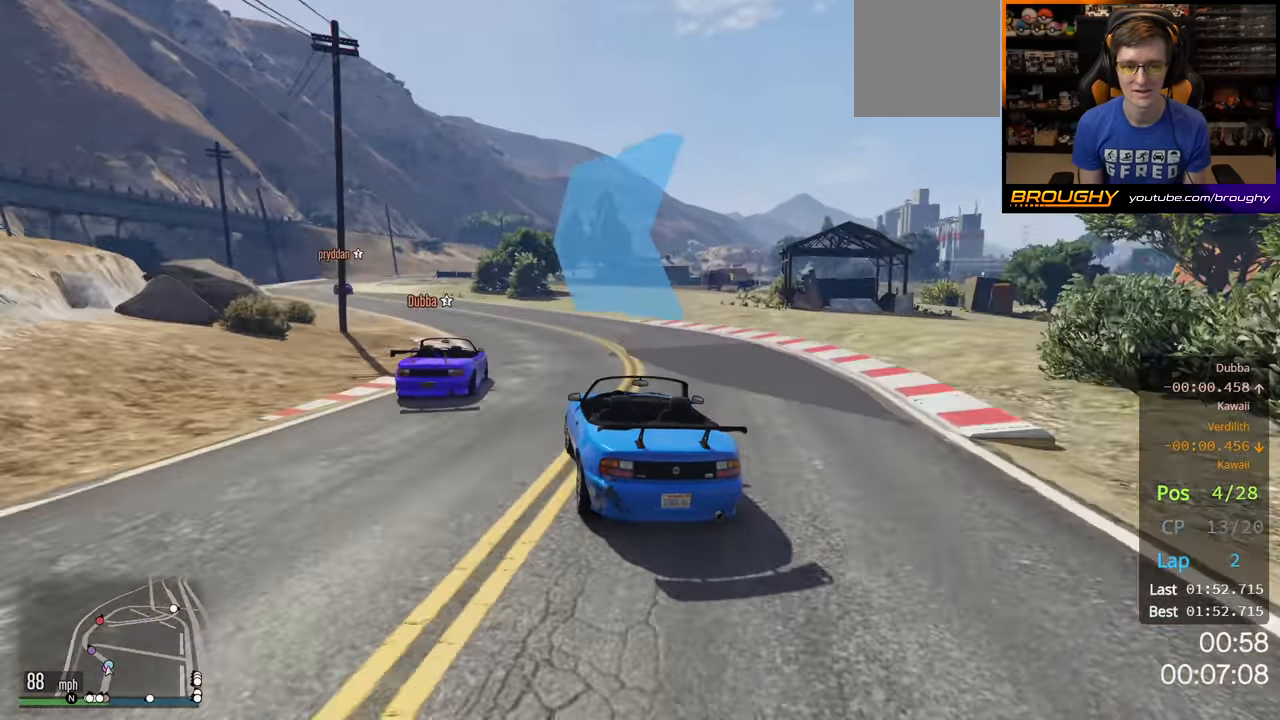
{"buttons": ["R2"], "left_stick": "left", "right_stick": "center", "events": [[383, "left_stick", "center"], [500, "left_stick", "left"]]}
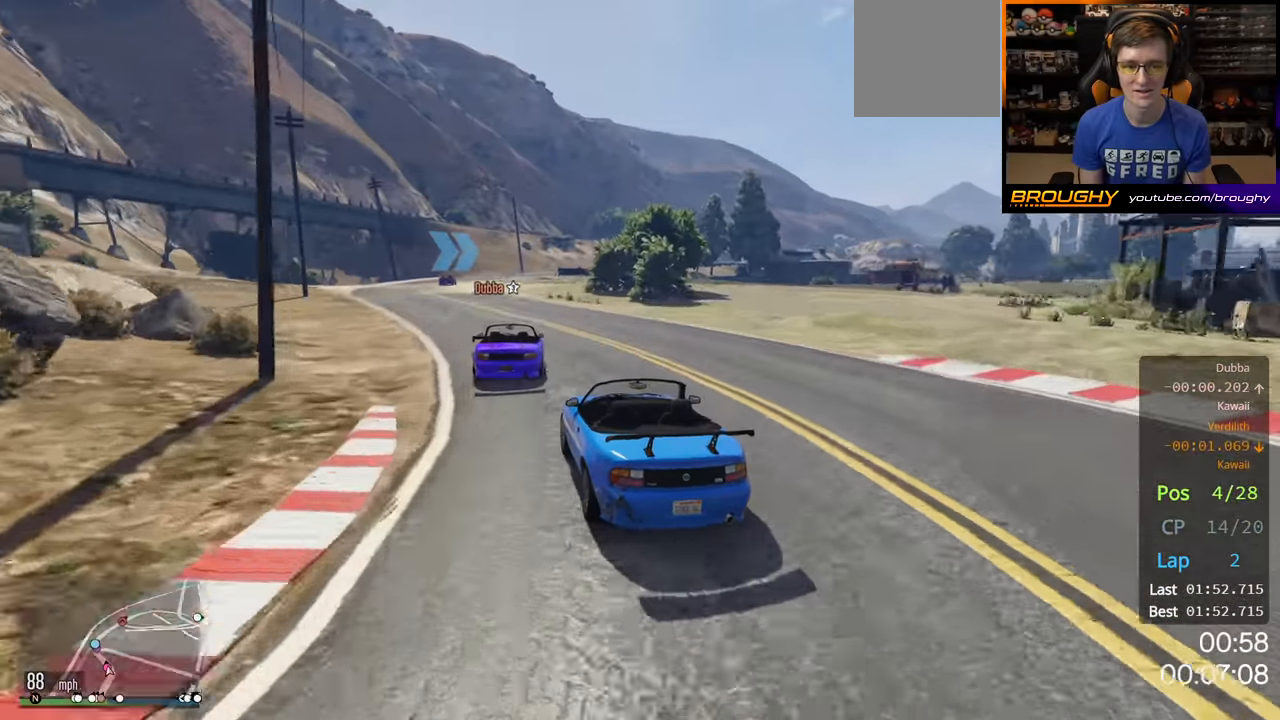
{"buttons": ["R2"], "left_stick": "center", "right_stick": "center", "events": [[167, "left_stick", "center"]]}
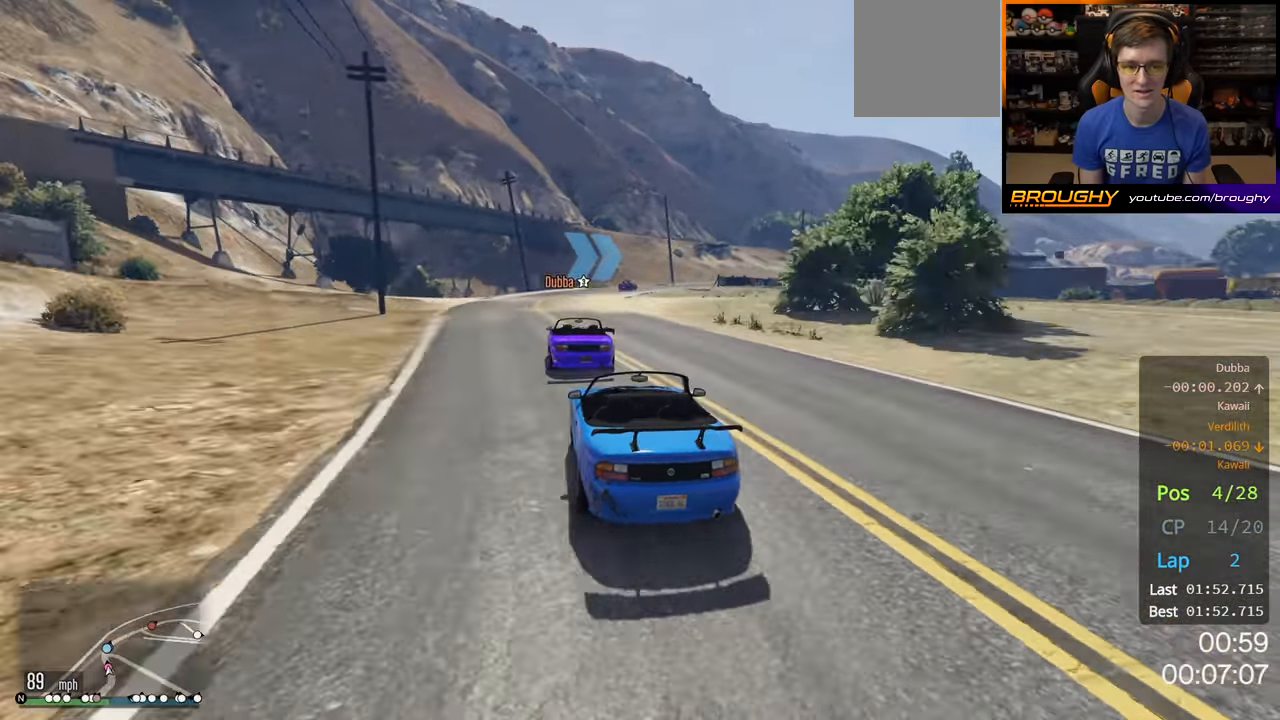
{"buttons": ["R2"], "left_stick": "center", "right_stick": "center", "events": []}
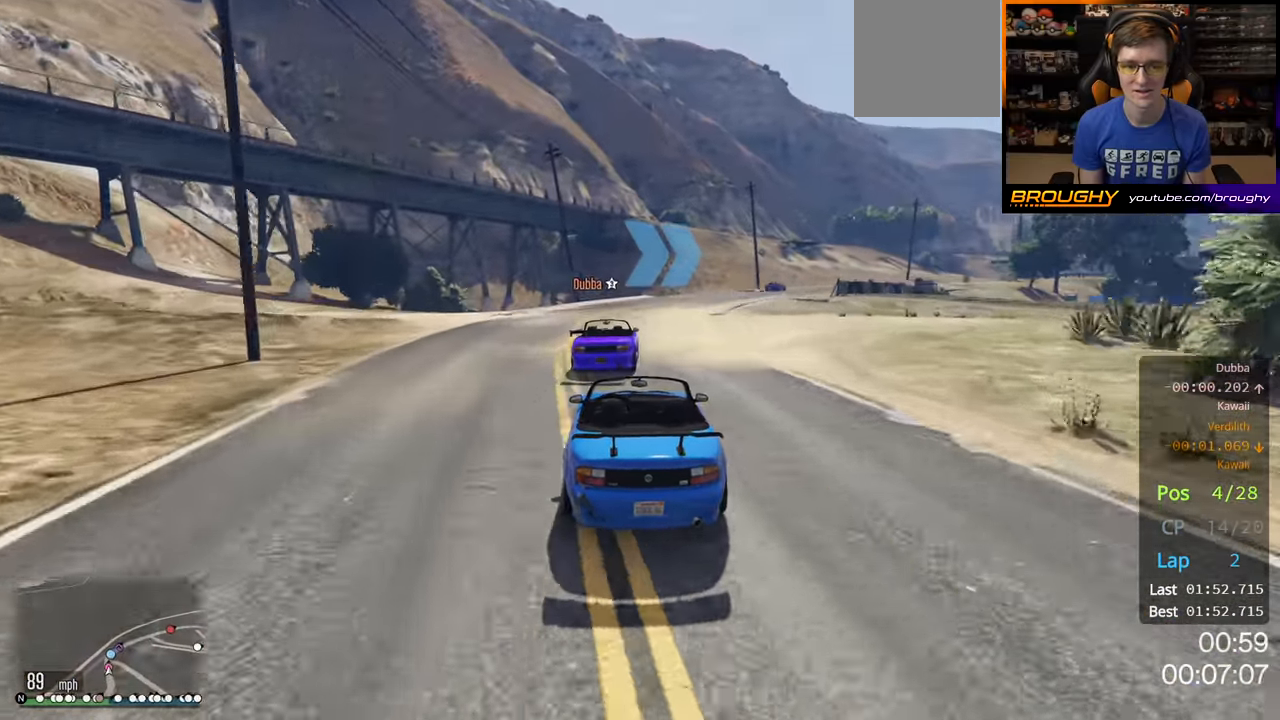
{"buttons": ["R2"], "left_stick": "center", "right_stick": "center", "events": [[17, "left_stick", "right"], [267, "left_stick", "center"], [333, "left_stick", "right"], [467, "left_stick", "center"]]}
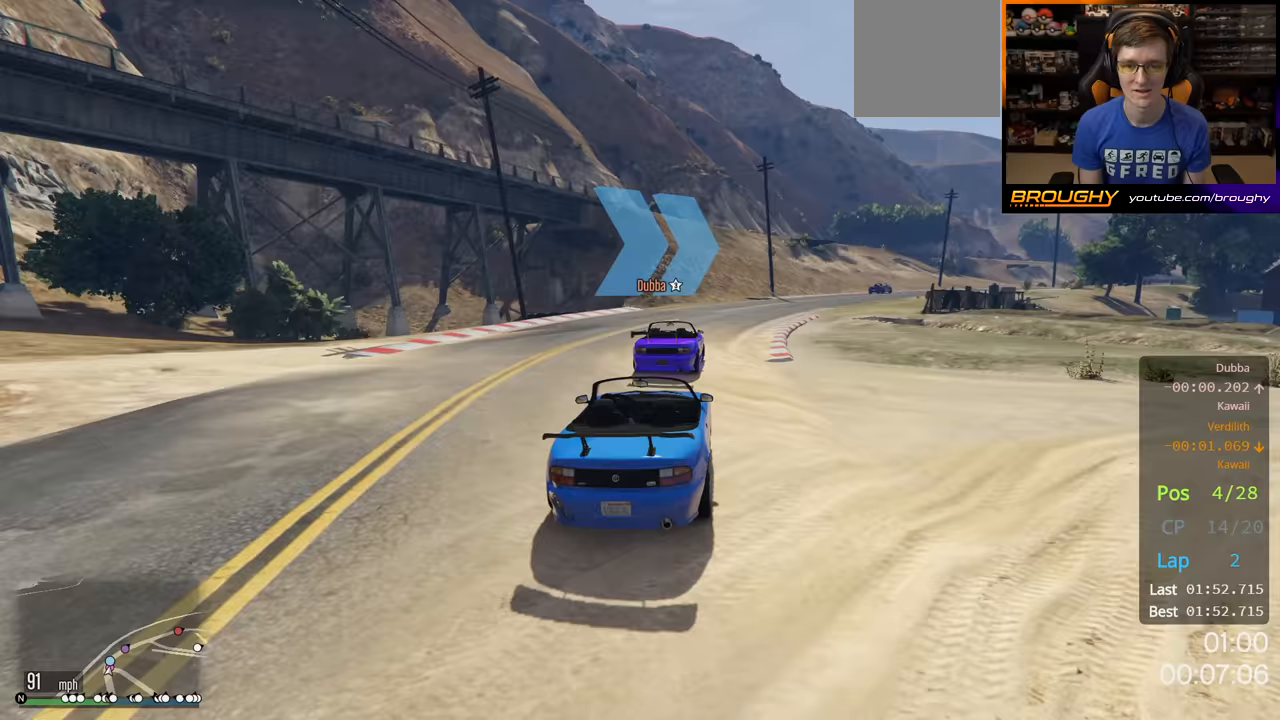
{"buttons": ["R2"], "left_stick": "right", "right_stick": "center", "events": [[100, "left_stick", "right"], [267, "left_stick", "center"], [350, "left_stick", "right"]]}
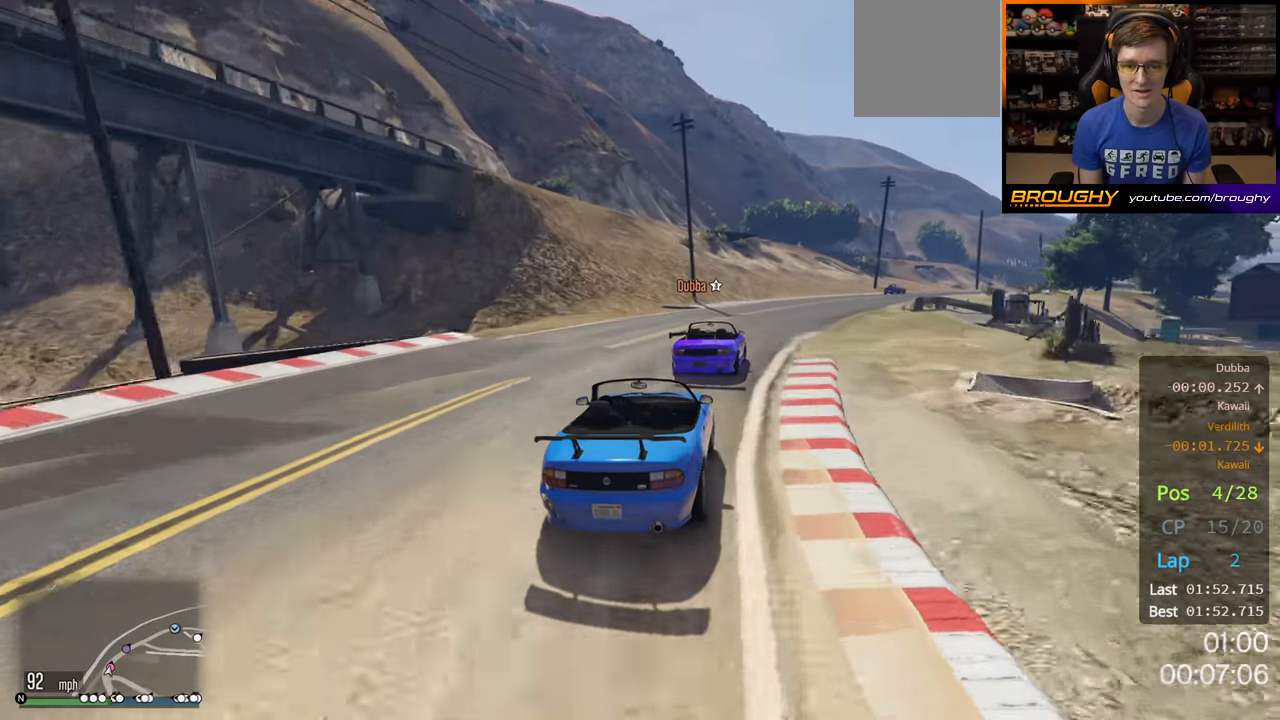
{"buttons": ["R2"], "left_stick": "right", "right_stick": "center", "events": []}
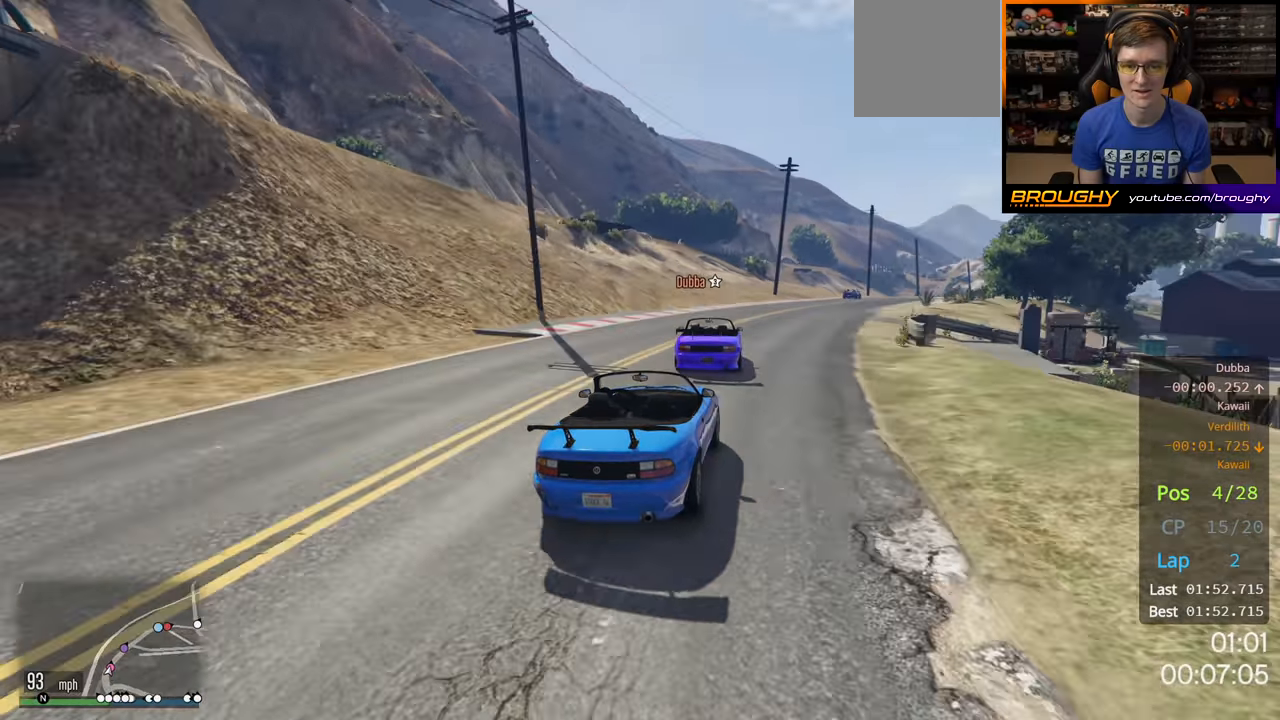
{"buttons": ["R2"], "left_stick": "center", "right_stick": "center", "events": [[67, "left_stick", "center"], [150, "left_stick", "right"], [333, "left_stick", "center"]]}
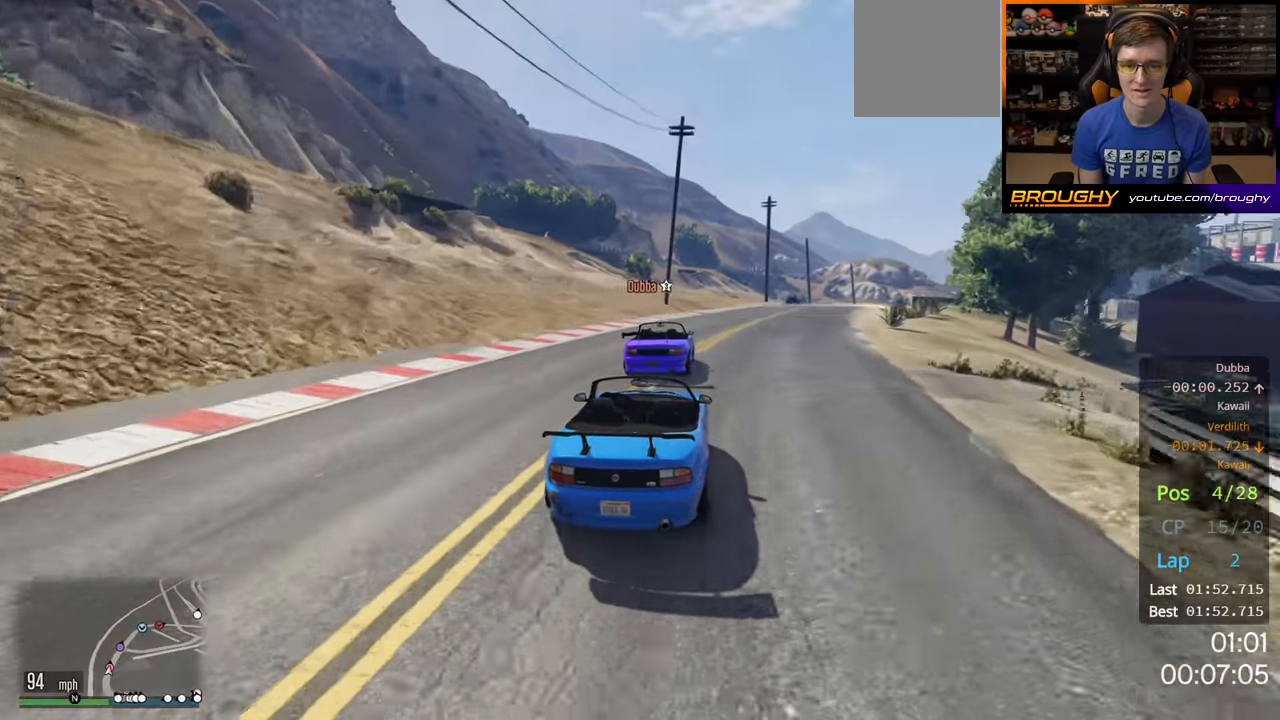
{"buttons": ["R2"], "left_stick": "right", "right_stick": "center", "events": [[67, "left_stick", "right"], [233, "left_stick", "center"], [367, "left_stick", "right"]]}
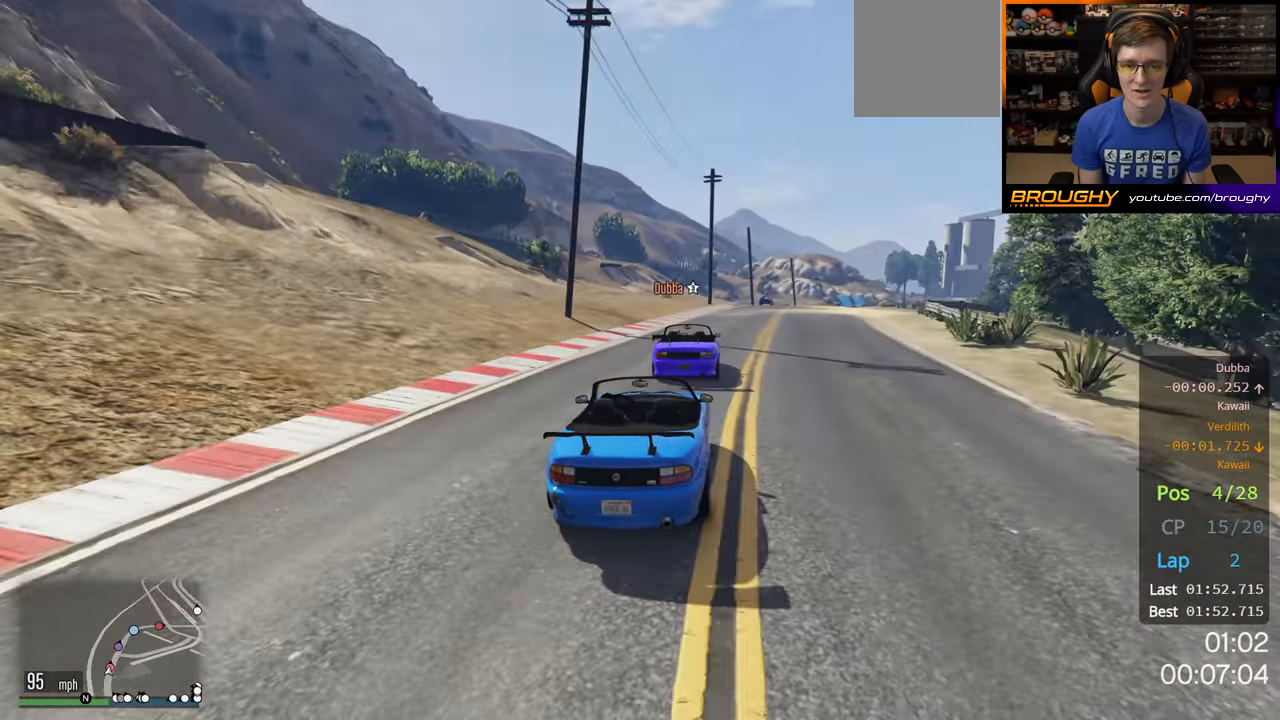
{"buttons": ["R2"], "left_stick": "center", "right_stick": "center", "events": [[50, "left_stick", "center"], [183, "left_stick", "right"], [367, "left_stick", "center"]]}
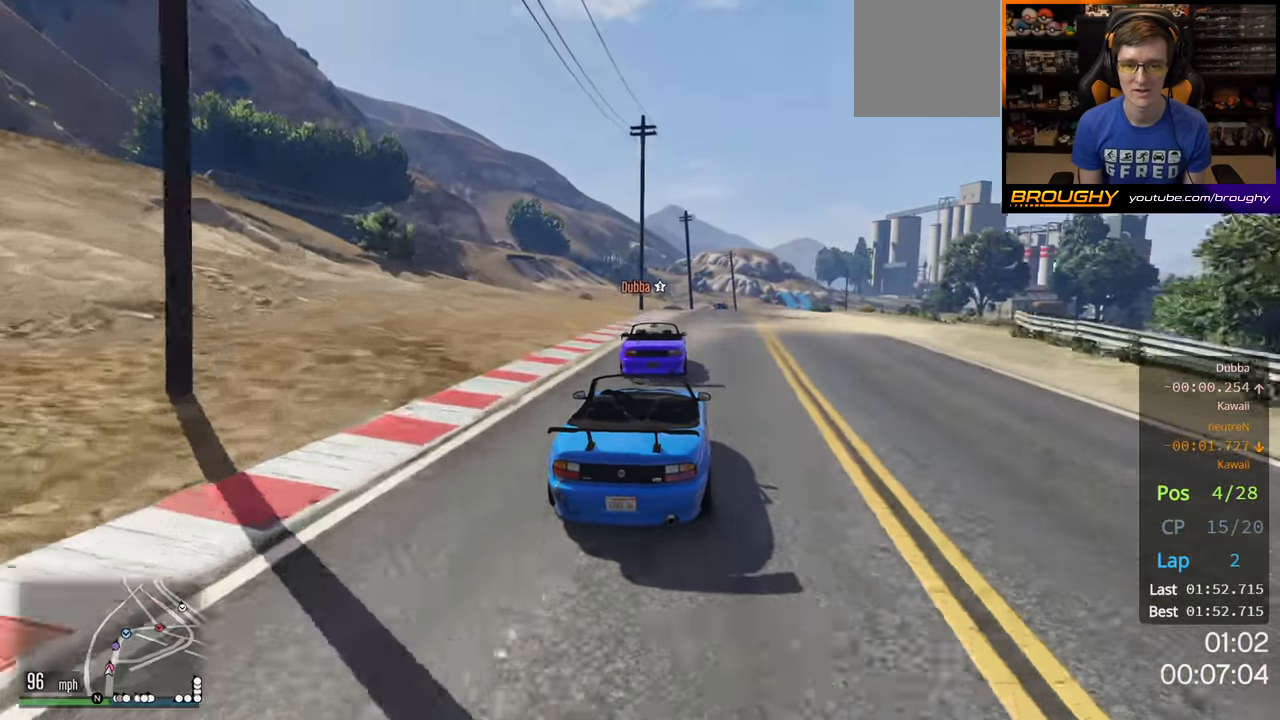
{"buttons": ["R2"], "left_stick": "center", "right_stick": "center", "events": [[33, "left_stick", "right"], [483, "left_stick", "center"]]}
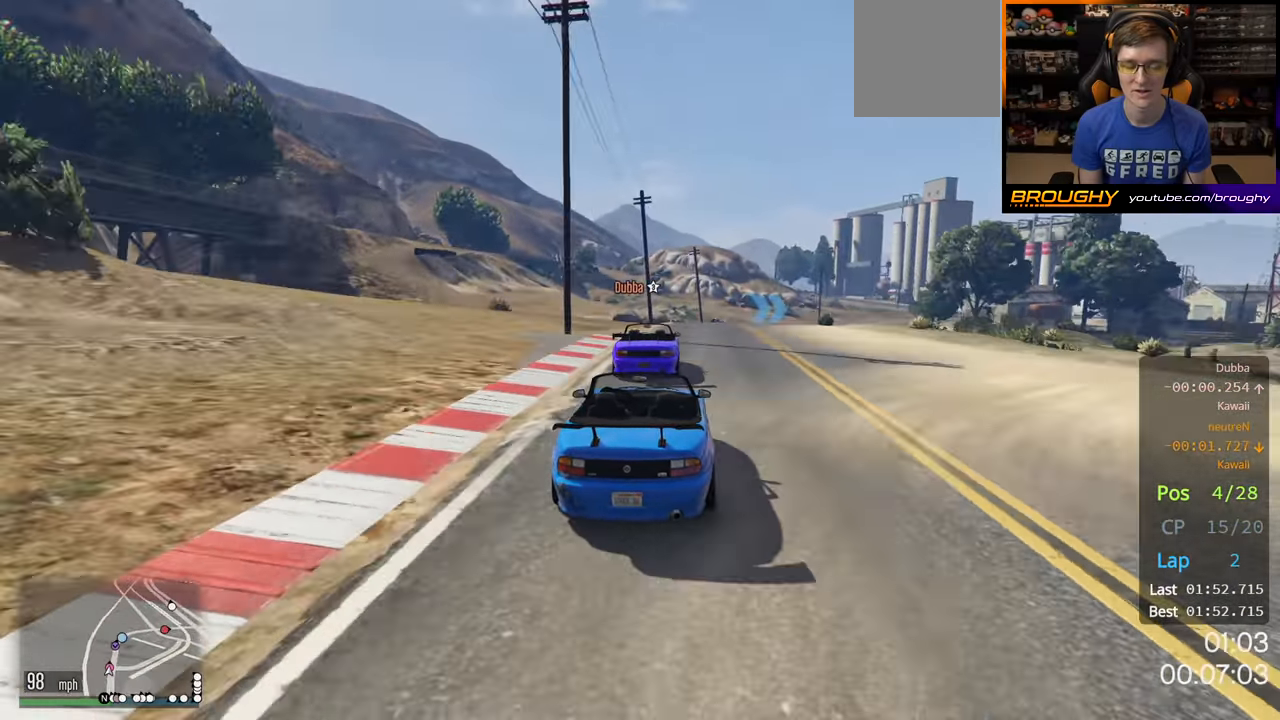
{"buttons": ["R2"], "left_stick": "center", "right_stick": "center", "events": [[233, "left_stick", "right"], [400, "left_stick", "center"]]}
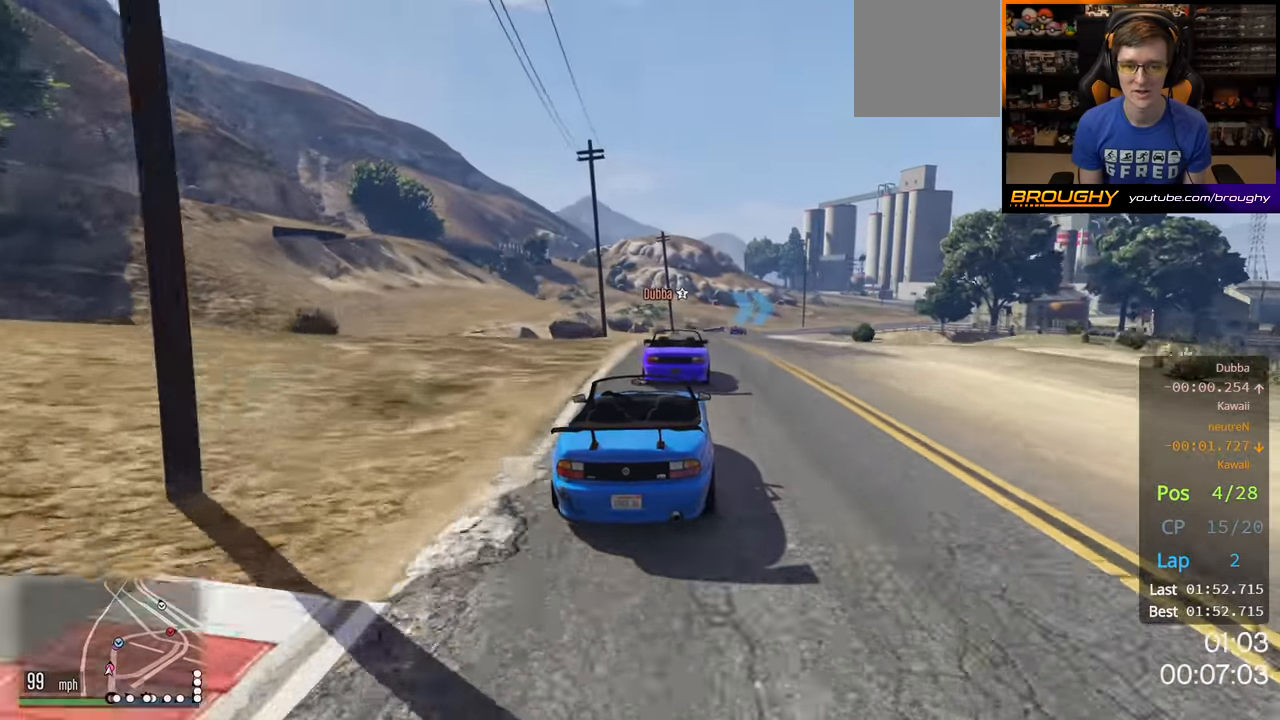
{"buttons": ["R2"], "left_stick": "center", "right_stick": "center", "events": []}
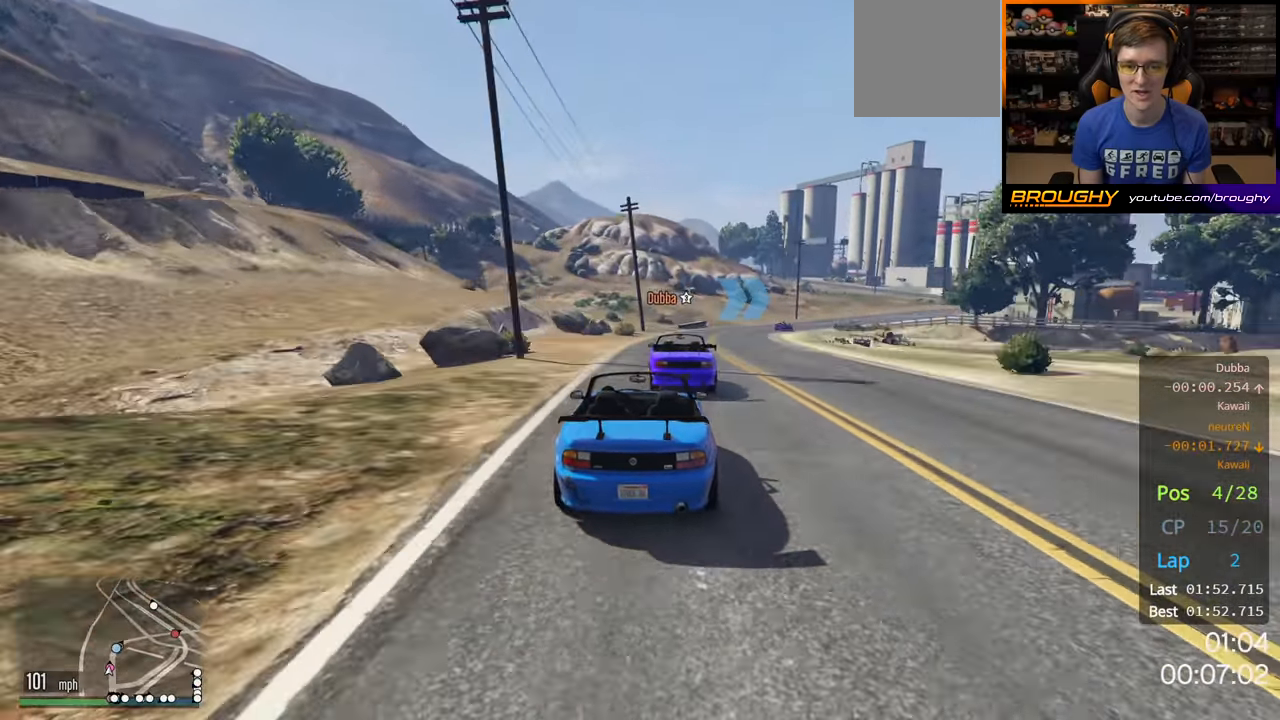
{"buttons": ["R2"], "left_stick": "right", "right_stick": "center", "events": [[50, "left_stick", "right"], [200, "left_stick", "center"], [300, "left_stick", "right"]]}
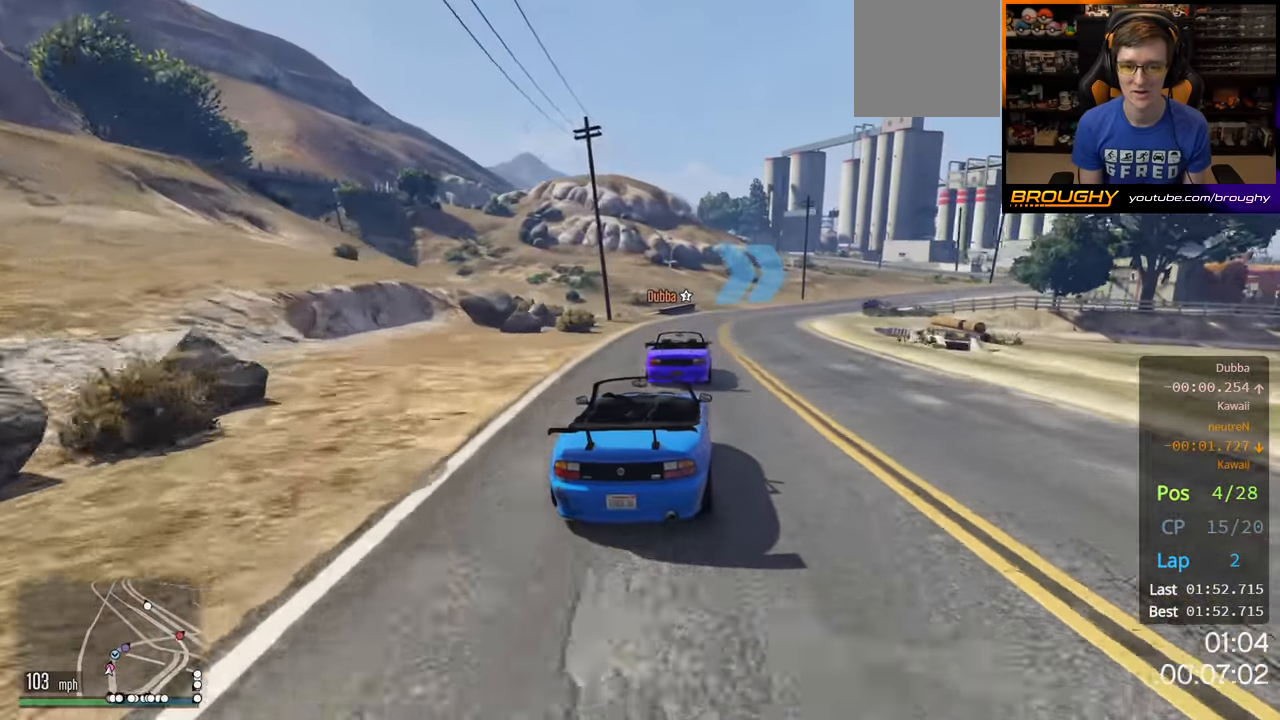
{"buttons": ["R2"], "left_stick": "right", "right_stick": "center", "events": [[250, "left_stick", "center"], [433, "left_stick", "right"]]}
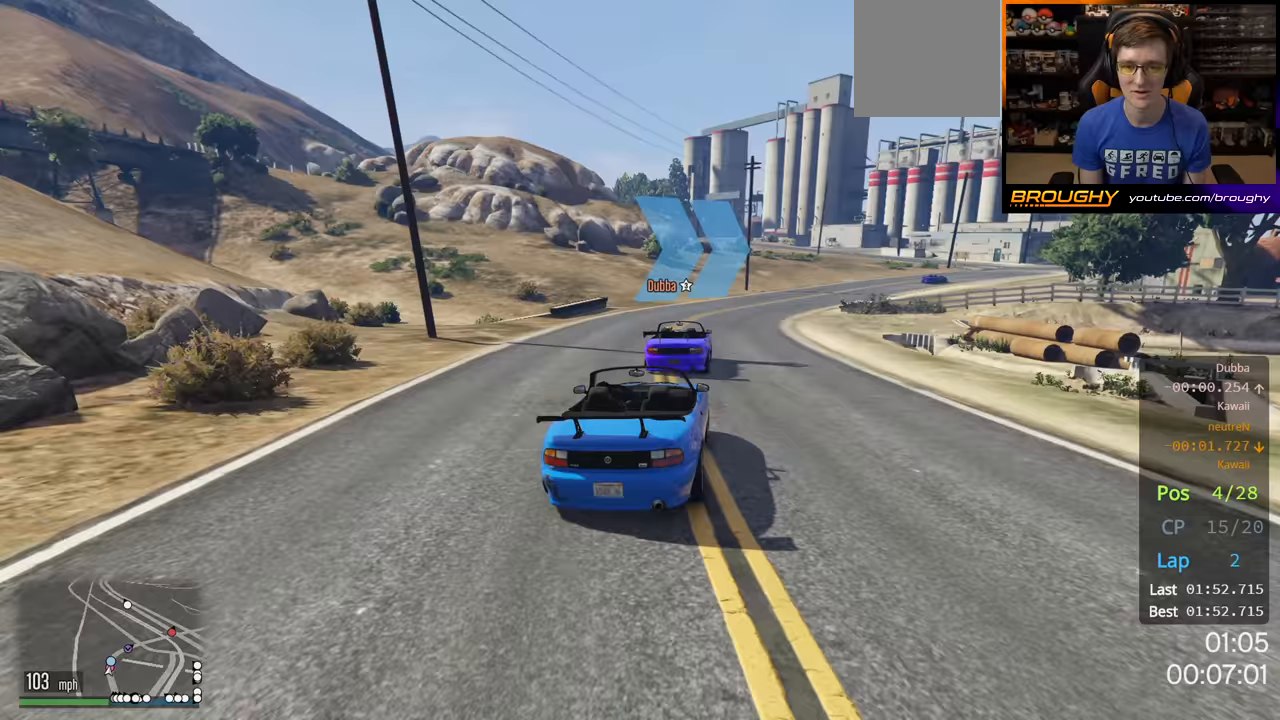
{"buttons": ["R2"], "left_stick": "right", "right_stick": "center", "events": []}
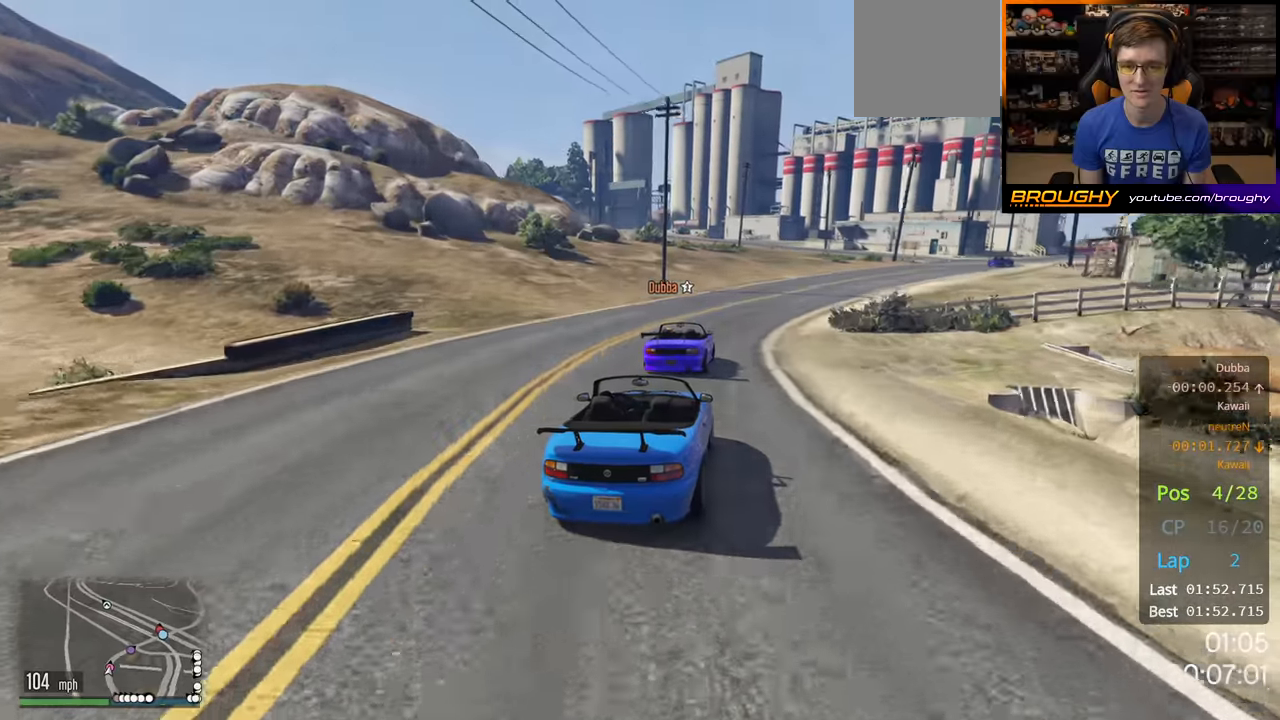
{"buttons": ["R2"], "left_stick": "center", "right_stick": "center", "events": [[383, "left_stick", "center"]]}
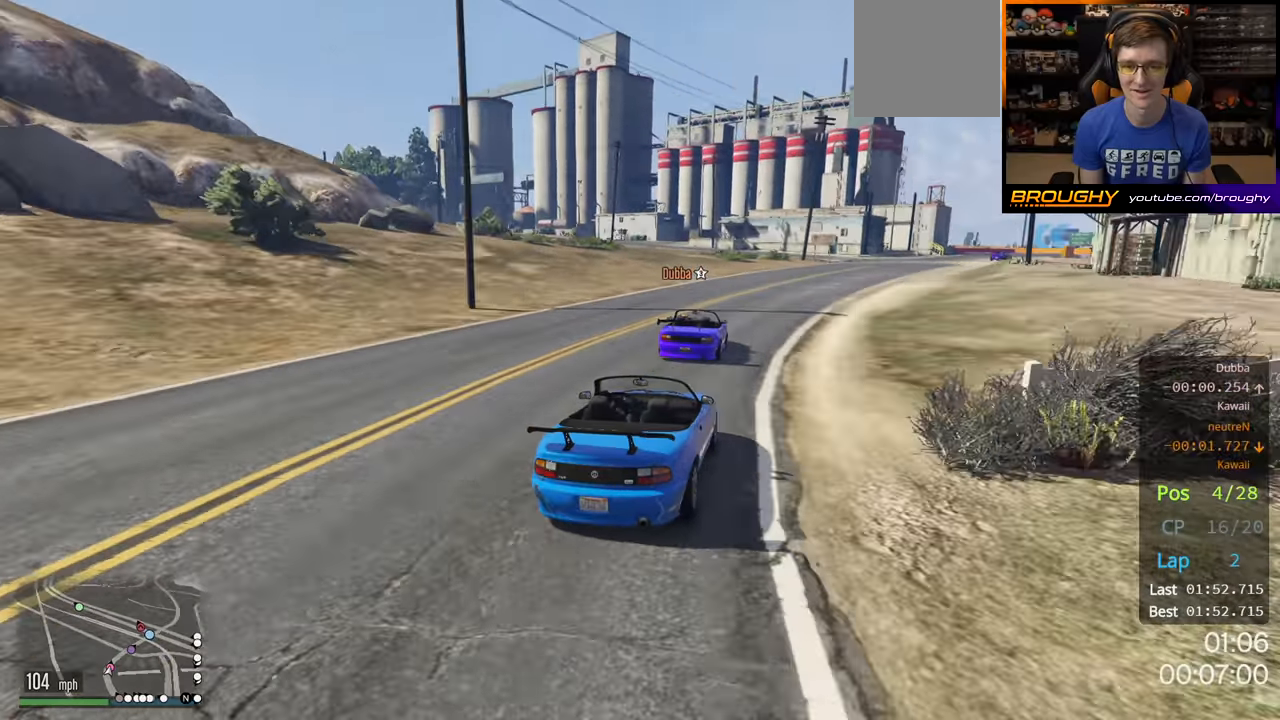
{"buttons": ["R2"], "left_stick": "center", "right_stick": "center", "events": [[17, "left_stick", "right"], [467, "left_stick", "center"]]}
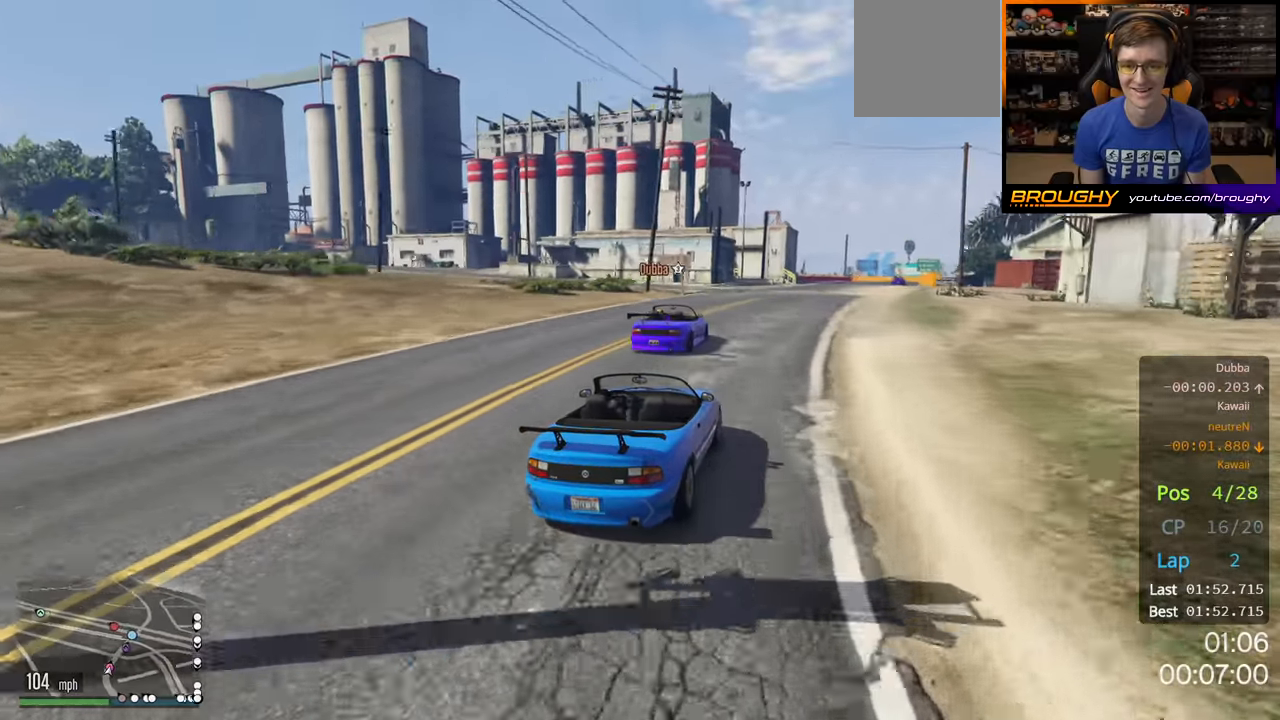
{"buttons": ["R2"], "left_stick": "right", "right_stick": "center", "events": [[133, "left_stick", "right"], [300, "left_stick", "center"], [433, "left_stick", "right"]]}
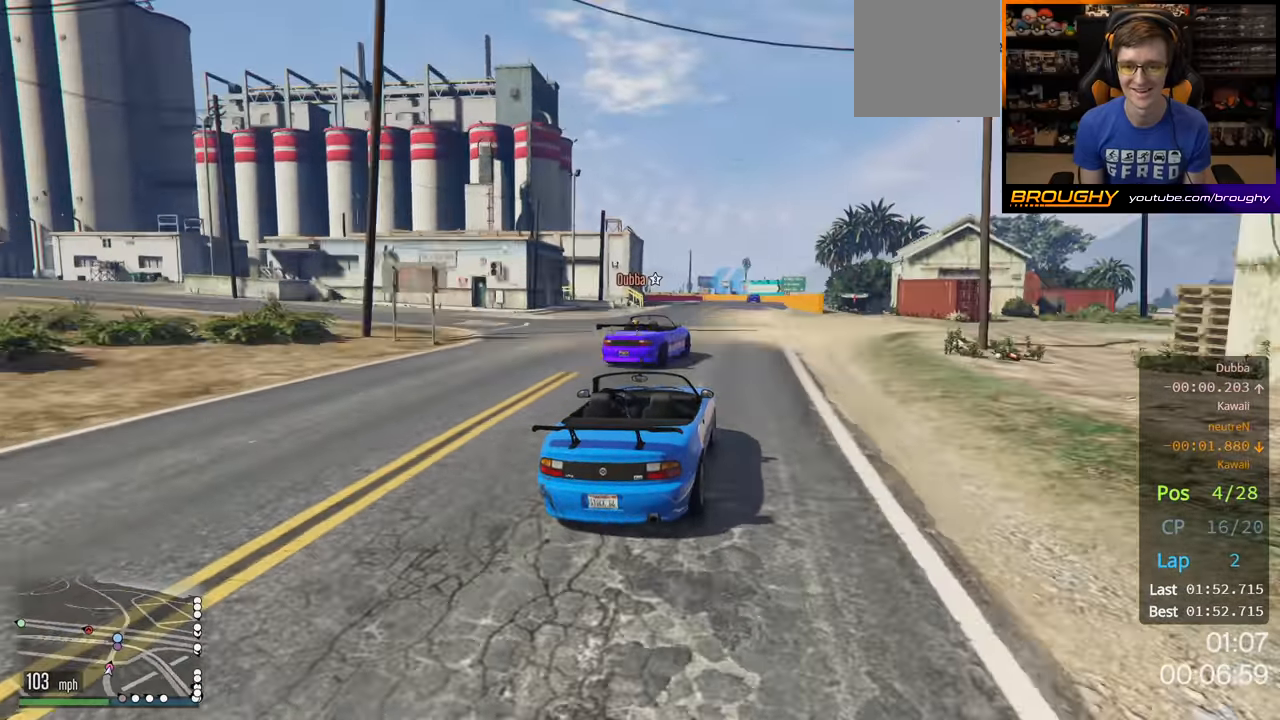
{"buttons": ["L2"], "left_stick": "center", "right_stick": "center", "events": [[83, "left_stick", "center"], [233, "left_stick", "right"], [383, "left_stick", "center"], [483, "R2", "up"], [500, "L2", "down"]]}
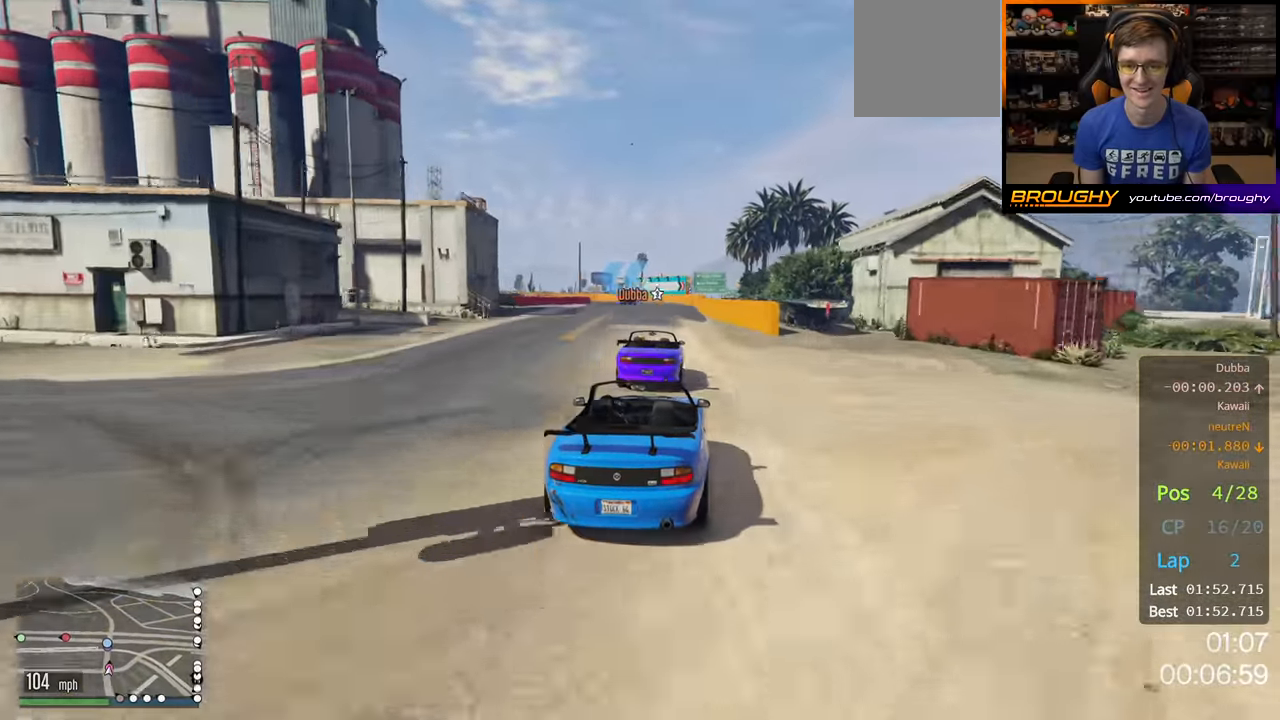
{"buttons": [], "left_stick": "center", "right_stick": "center", "events": [[267, "L2", "up"]]}